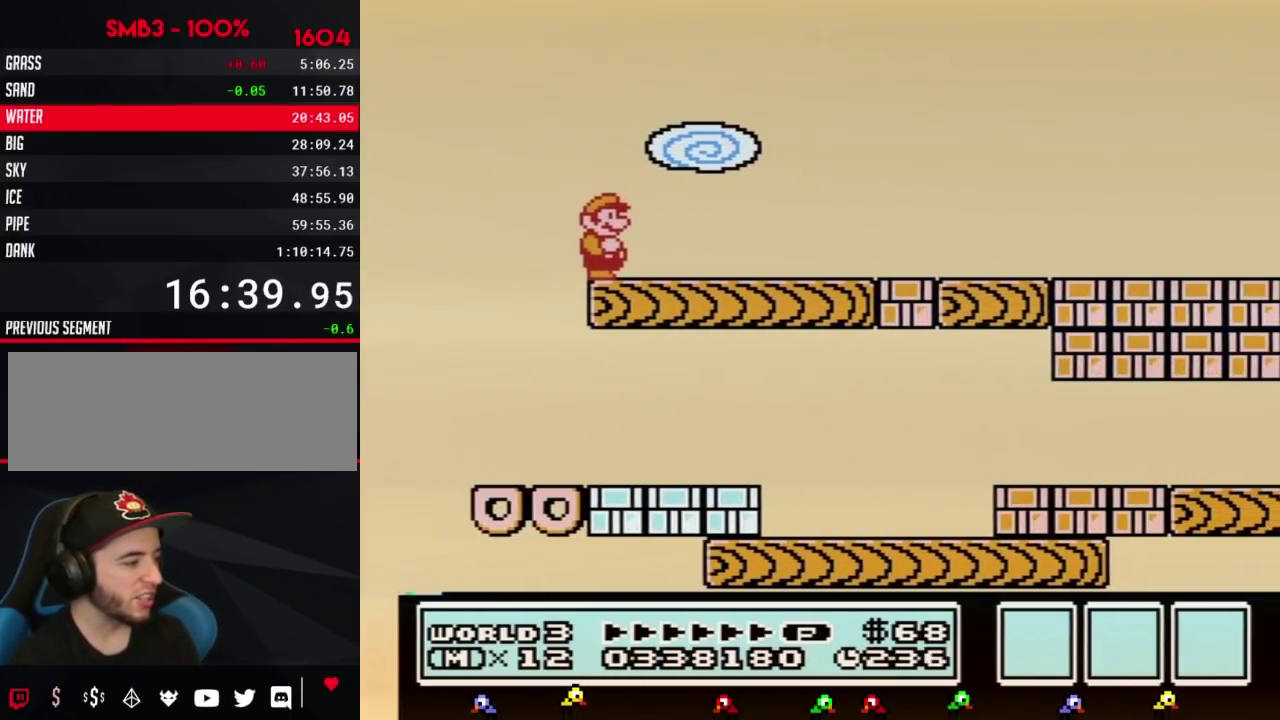
Gameplay with a controller (Nintendo layout); each line is a JSON object with the inputs held at the frame after it. "events" lists button and stick changes between this image and that frame as [ms after this image, input, new state], when the widget could be followed in between. Not read: L3 R3.
{"buttons": ["B"], "events": []}
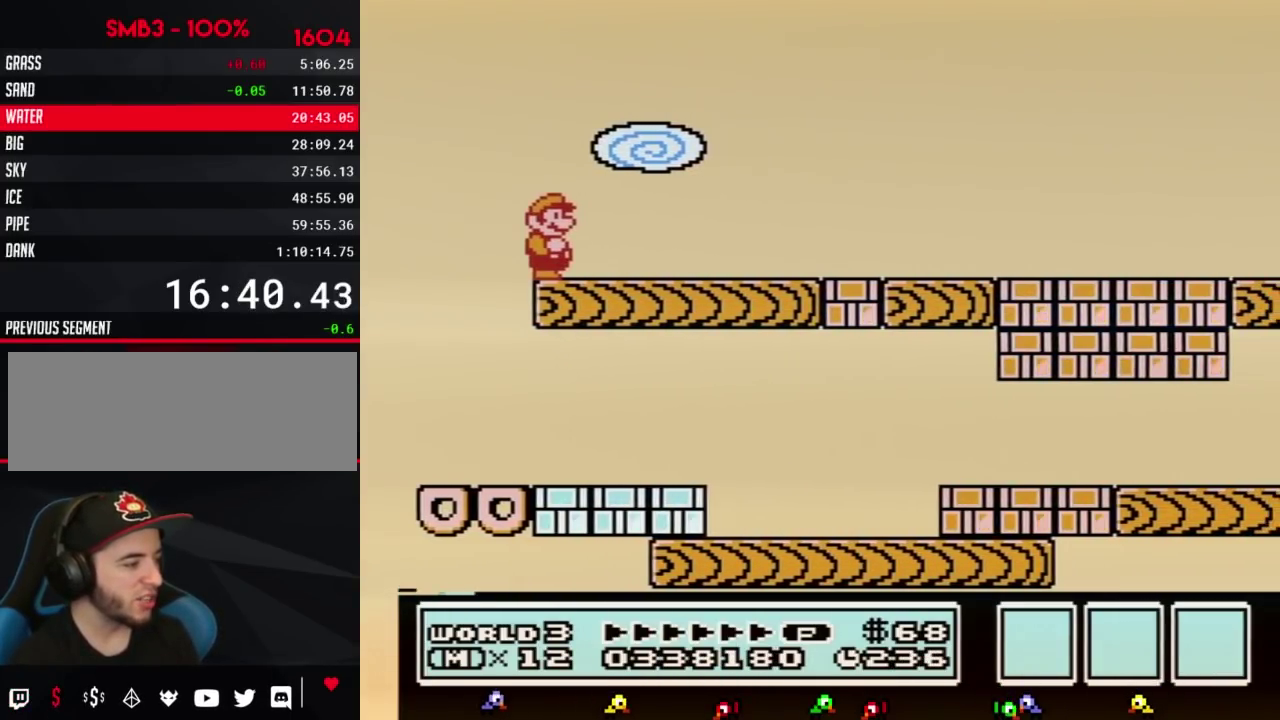
{"buttons": [], "events": [[300, "B", "up"]]}
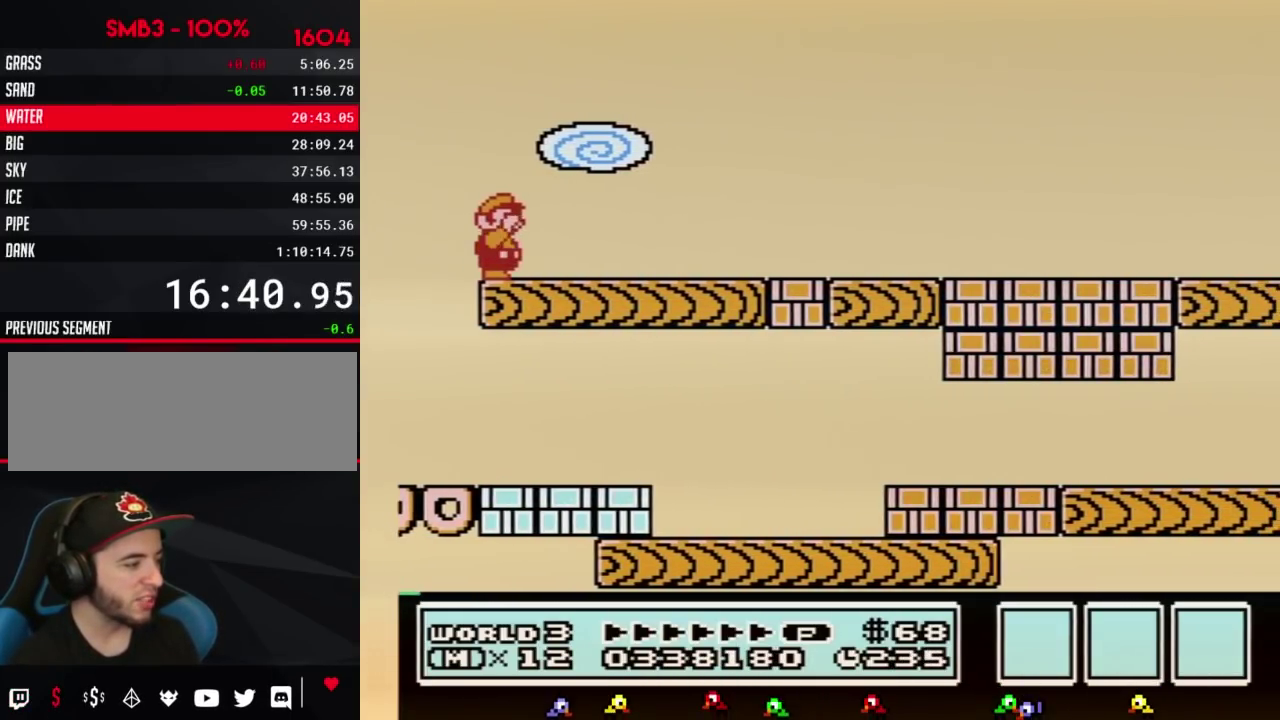
{"buttons": ["B", "DPAD_RIGHT"], "events": [[50, "DPAD_RIGHT", "down"], [83, "B", "down"], [133, "B", "up"], [200, "B", "down"]]}
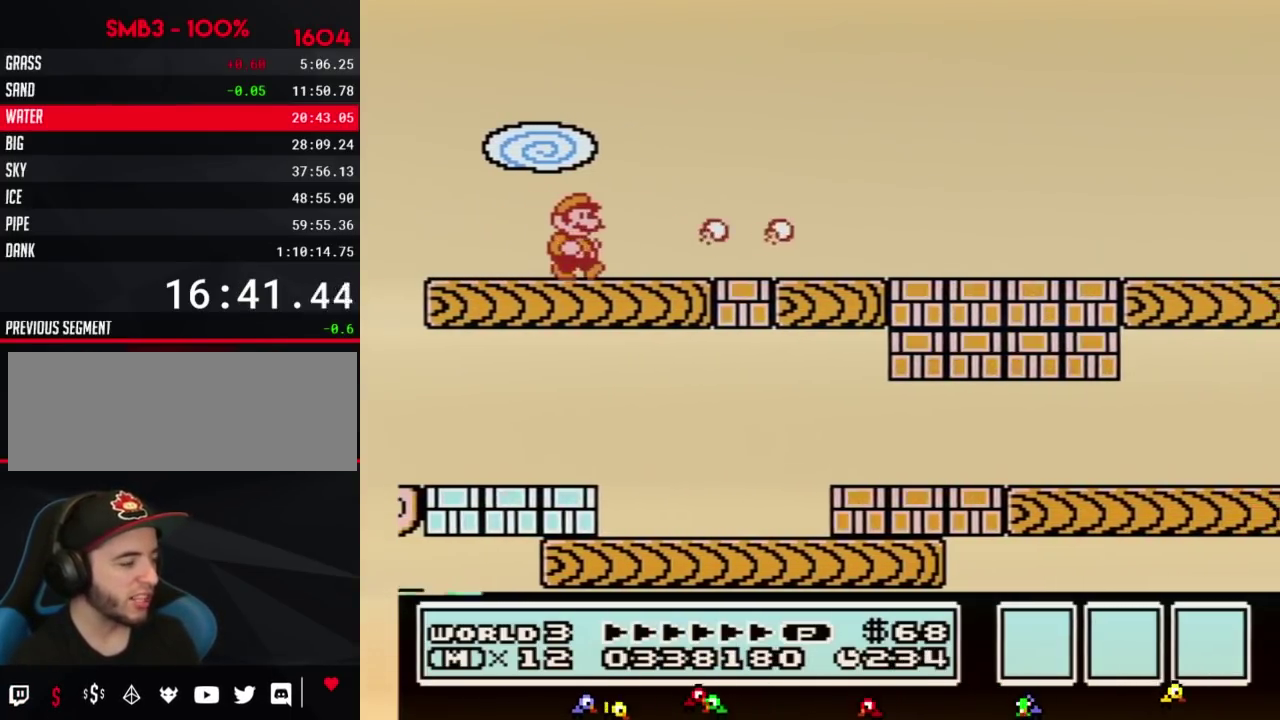
{"buttons": ["B", "DPAD_RIGHT"], "events": []}
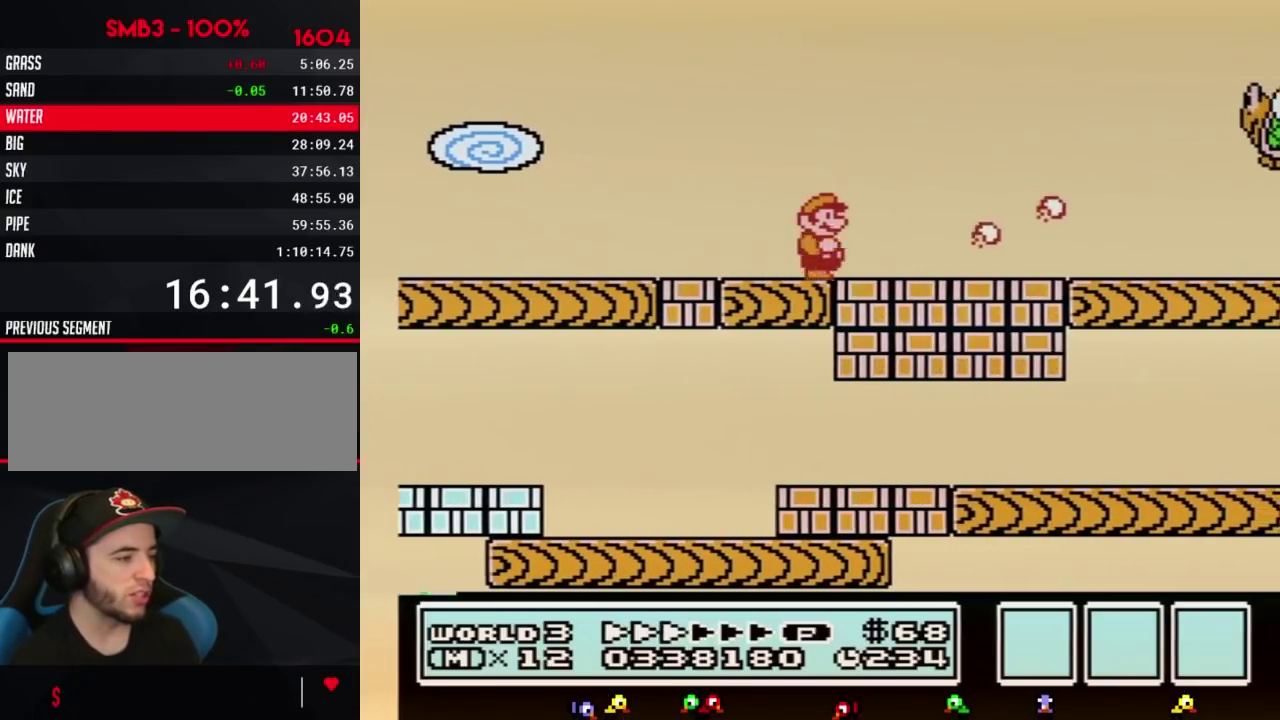
{"buttons": ["B", "DPAD_RIGHT"], "events": []}
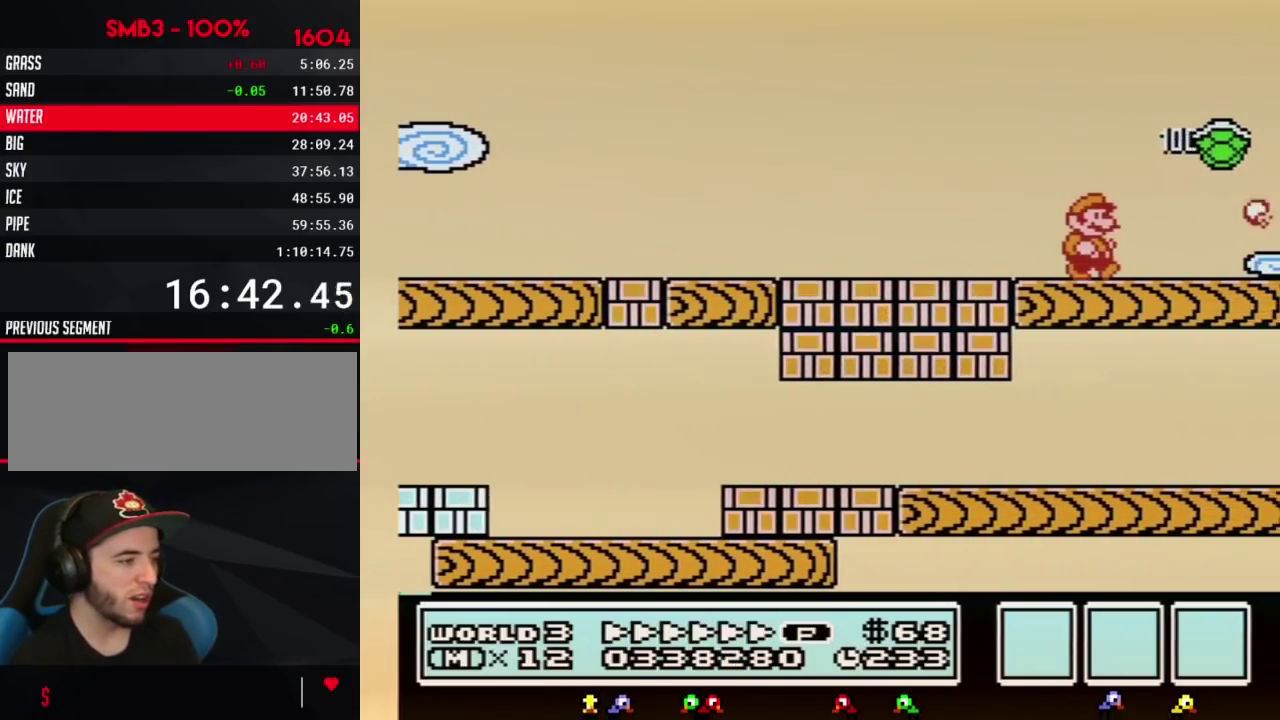
{"buttons": ["A", "B", "DPAD_LEFT"], "events": [[267, "A", "down"], [300, "DPAD_RIGHT", "up"], [333, "DPAD_LEFT", "down"]]}
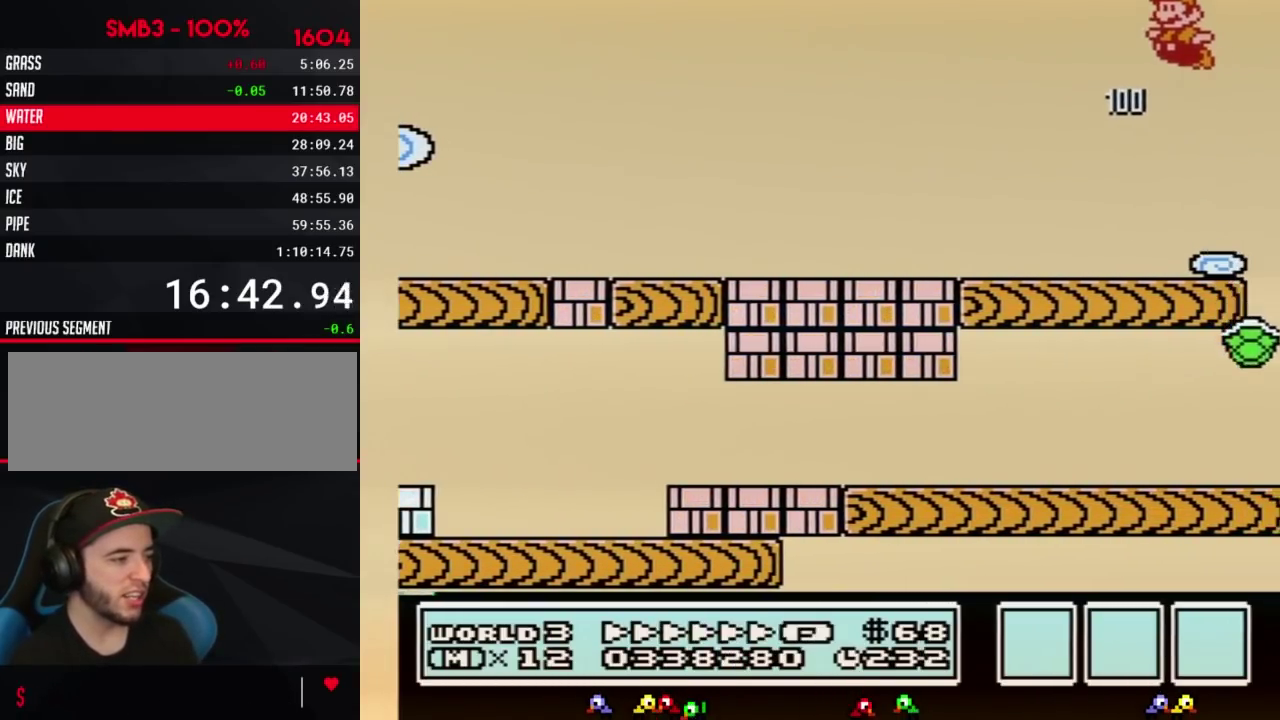
{"buttons": ["B", "DPAD_LEFT"], "events": [[150, "A", "up"]]}
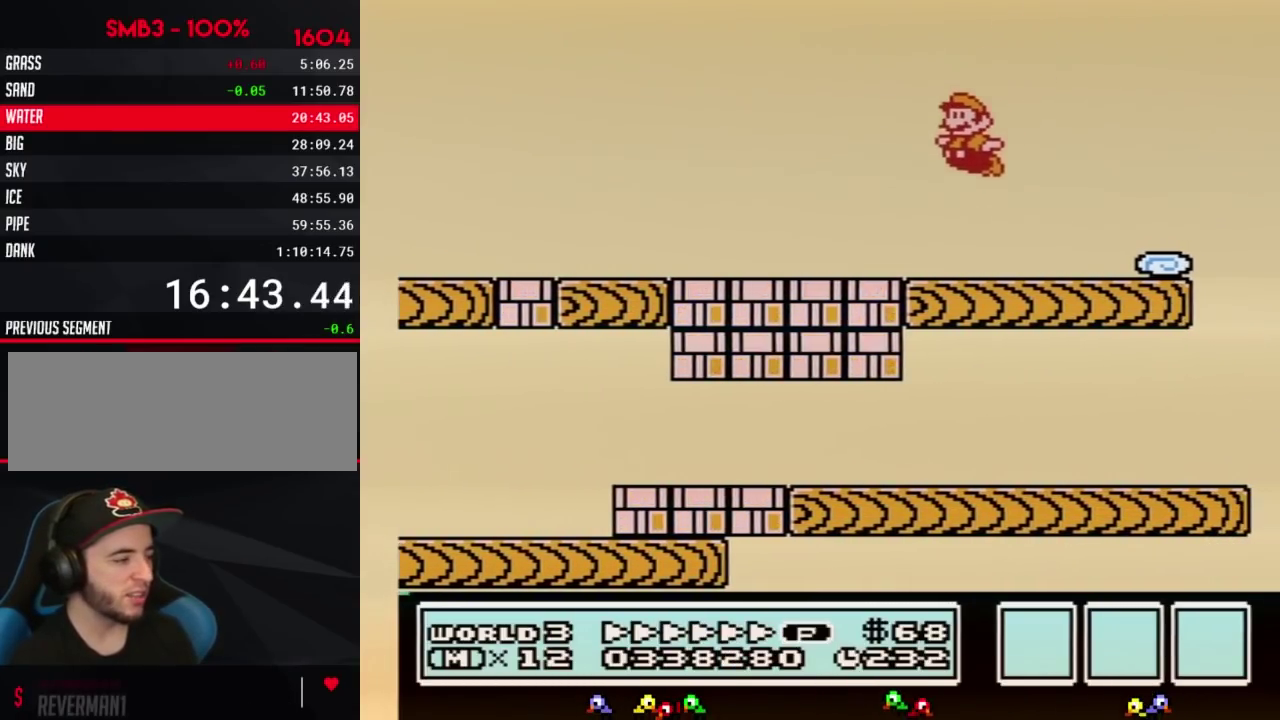
{"buttons": ["B", "DPAD_LEFT"], "events": []}
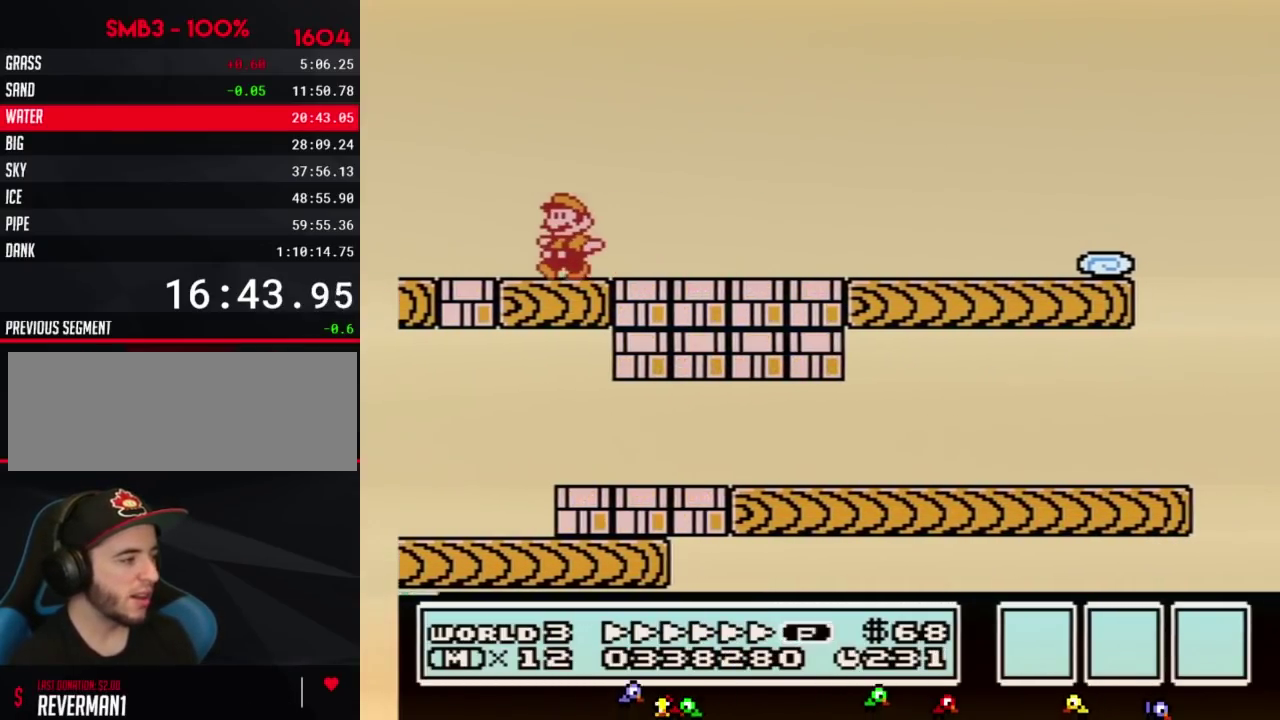
{"buttons": ["A", "B", "DPAD_RIGHT"], "events": [[200, "A", "down"], [267, "DPAD_LEFT", "up"], [267, "DPAD_RIGHT", "down"]]}
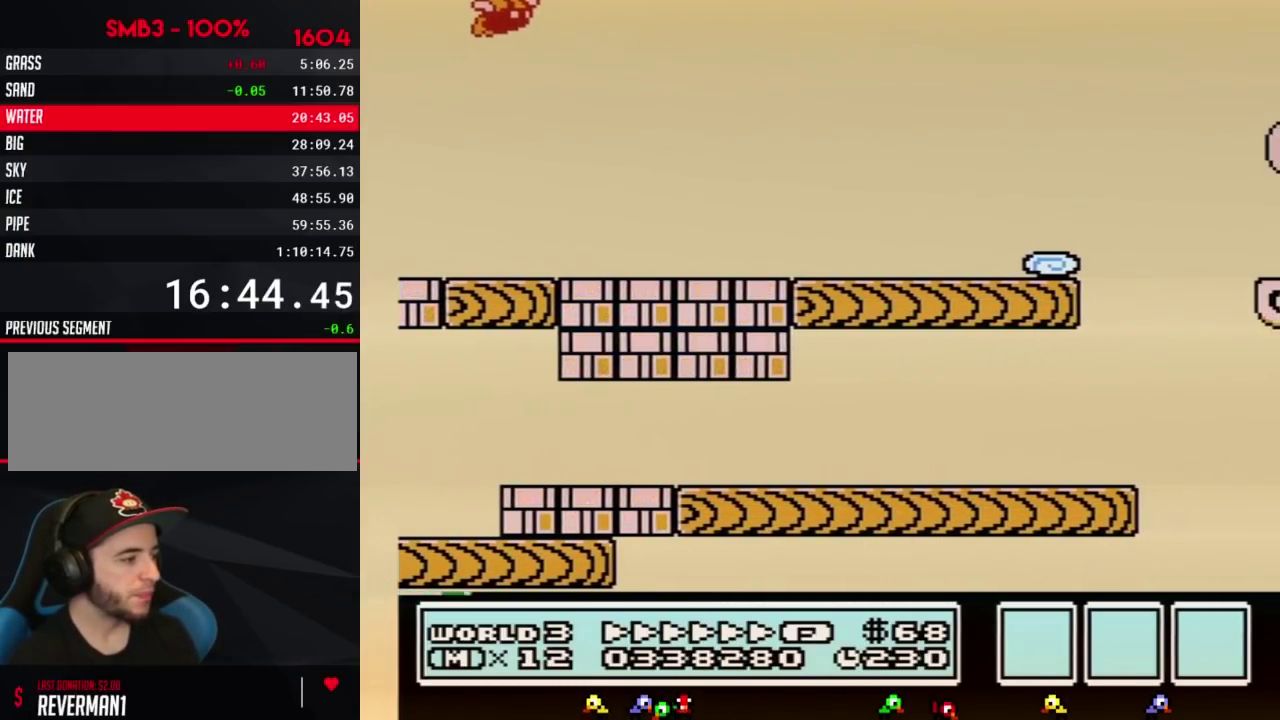
{"buttons": ["B", "DPAD_RIGHT"], "events": [[17, "A", "up"]]}
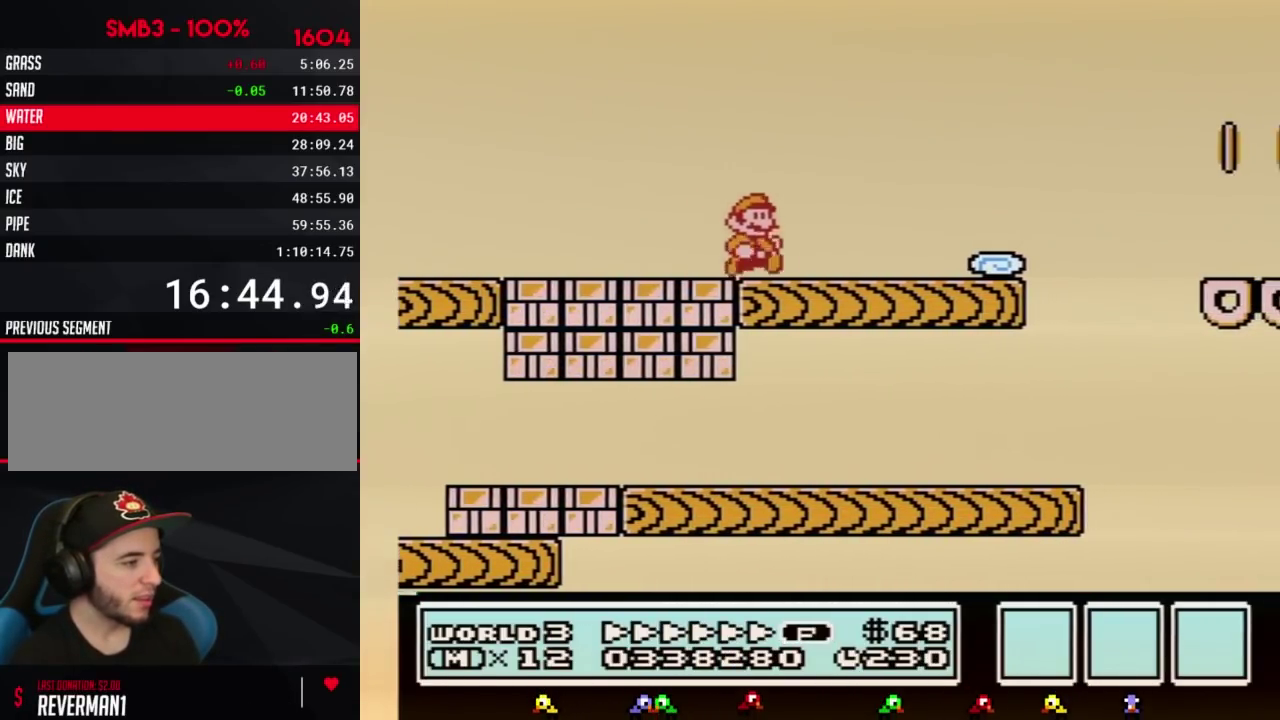
{"buttons": ["A", "B", "DPAD_RIGHT"], "events": [[400, "A", "down"]]}
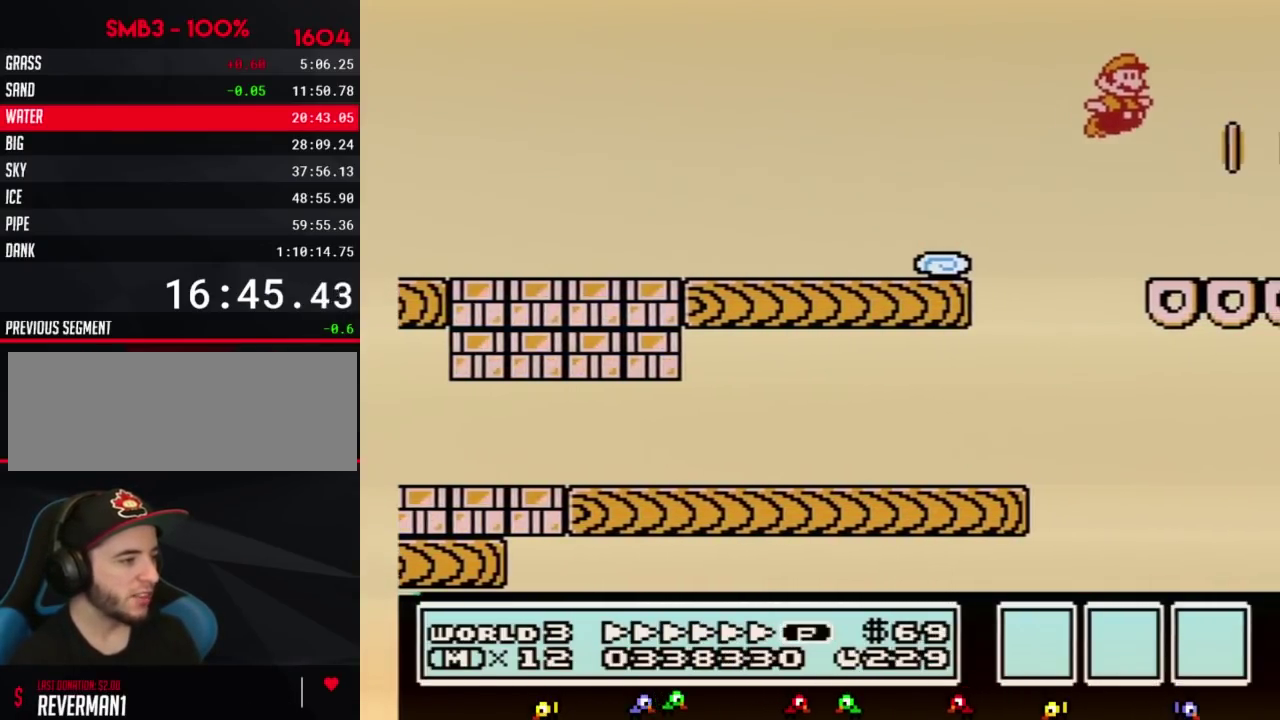
{"buttons": ["B", "DPAD_RIGHT"], "events": [[333, "A", "up"]]}
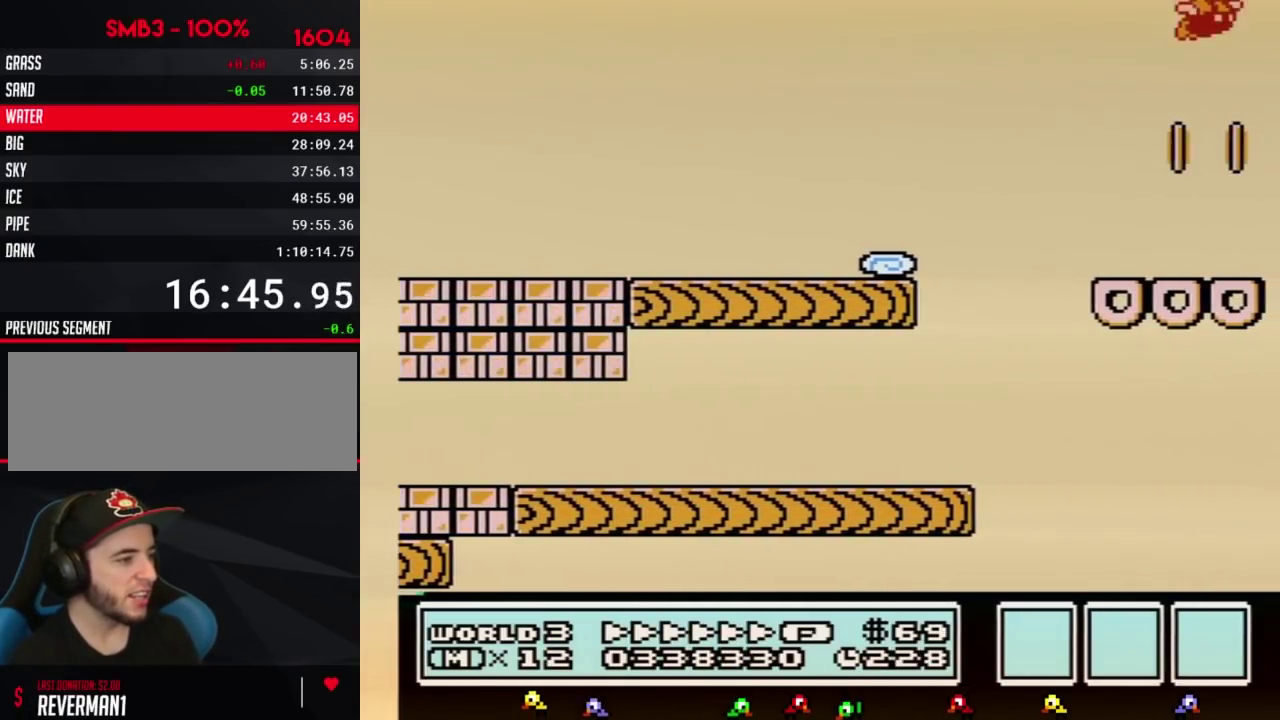
{"buttons": ["B", "DPAD_LEFT"], "events": [[150, "DPAD_RIGHT", "up"], [167, "DPAD_LEFT", "down"]]}
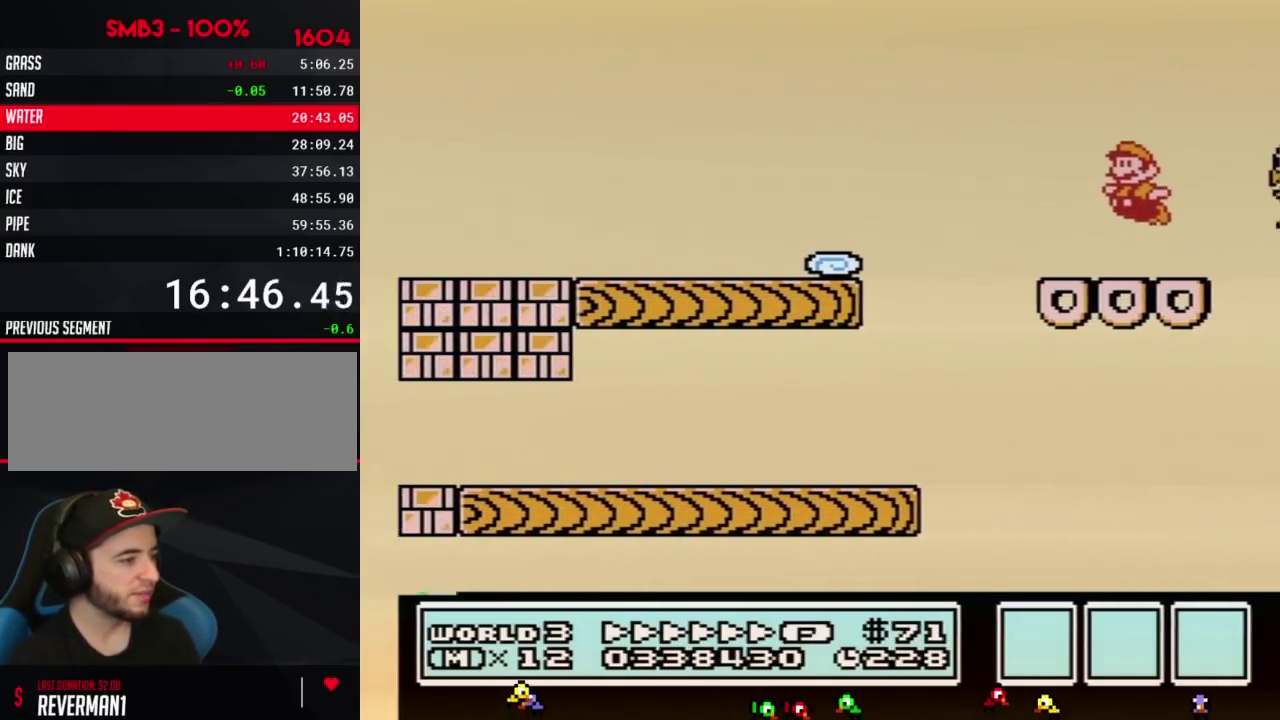
{"buttons": ["B", "DPAD_LEFT"], "events": [[17, "A", "down"], [367, "A", "up"]]}
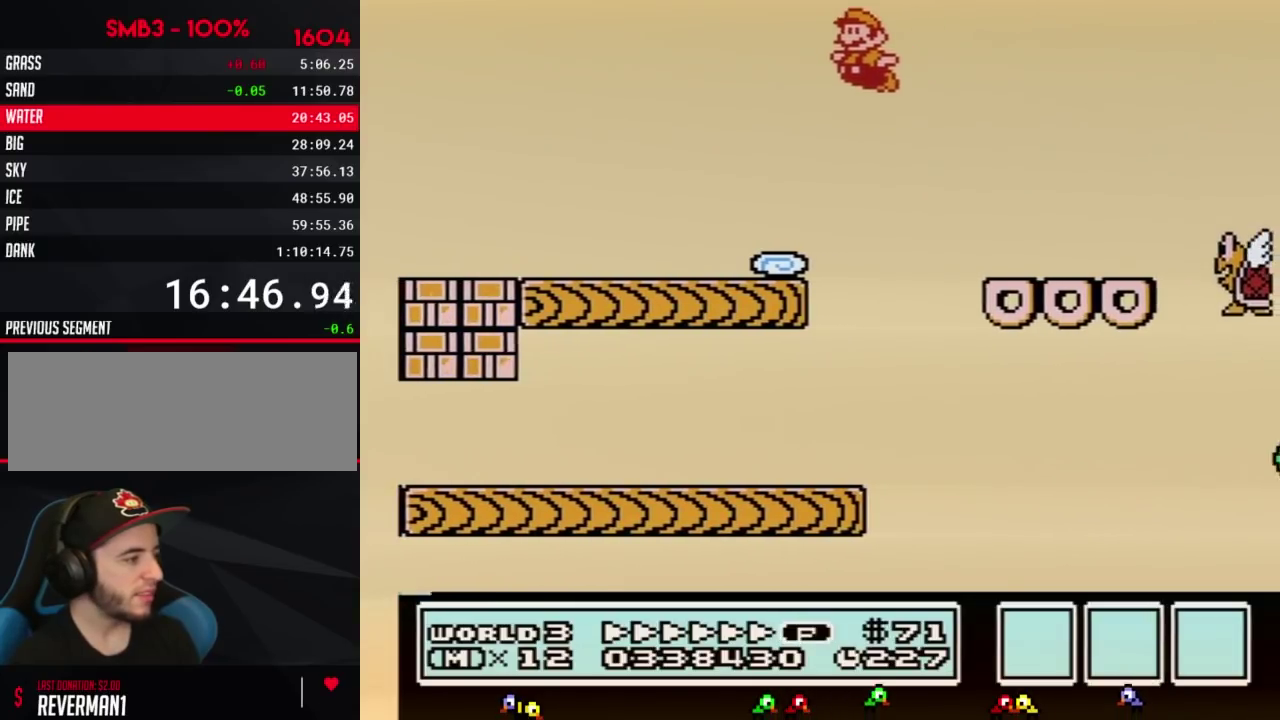
{"buttons": ["B", "DPAD_LEFT"], "events": []}
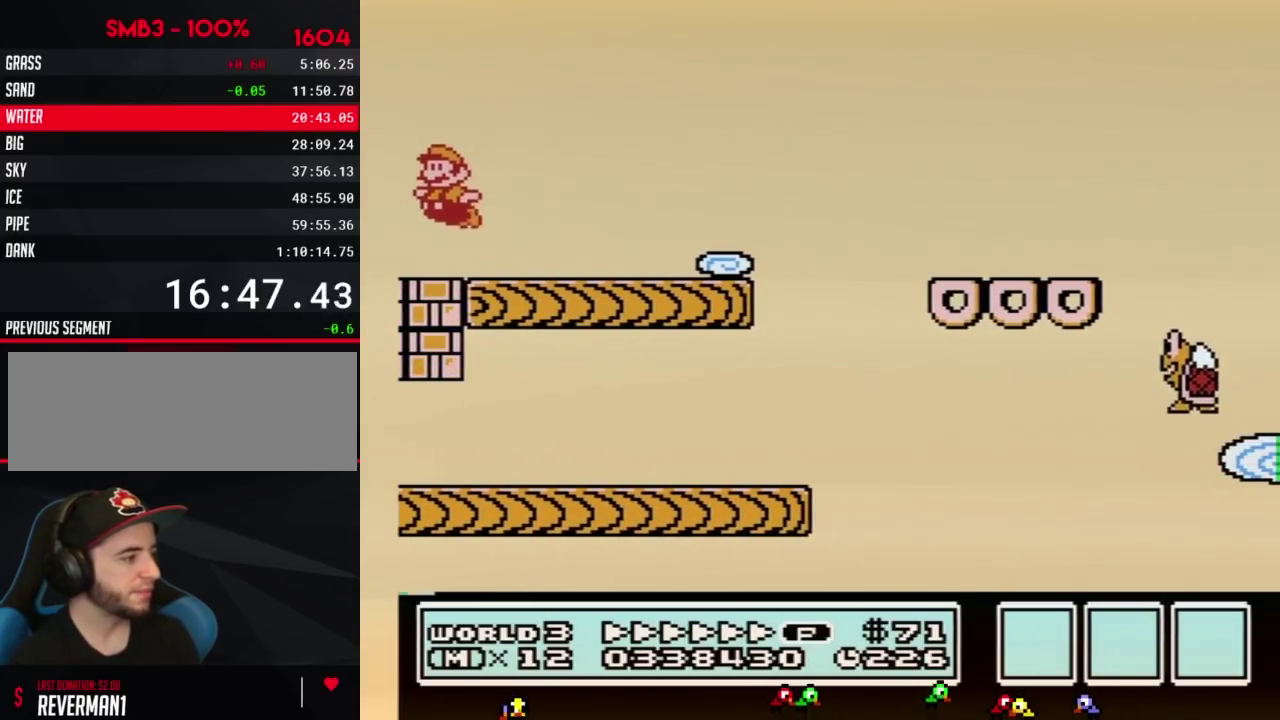
{"buttons": ["B", "DPAD_RIGHT"], "events": [[50, "A", "down"], [133, "DPAD_LEFT", "up"], [167, "DPAD_RIGHT", "down"], [200, "A", "up"]]}
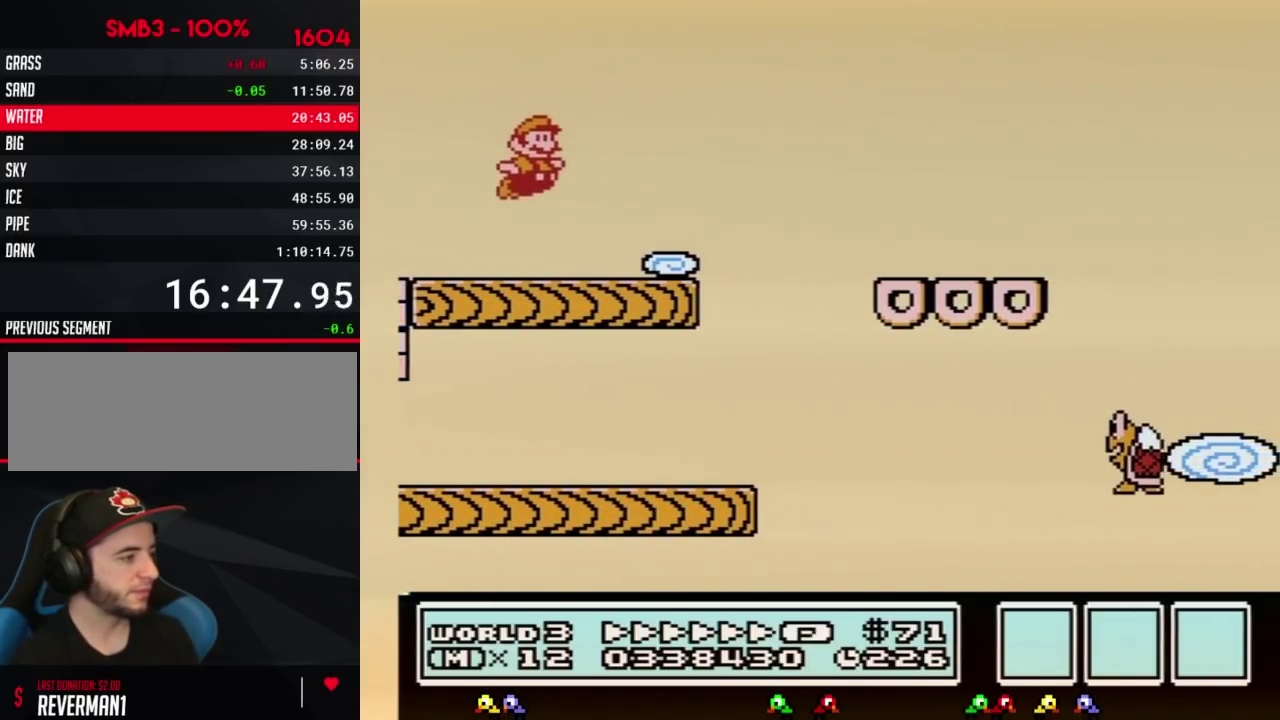
{"buttons": ["A", "B", "DPAD_RIGHT"], "events": [[300, "A", "down"]]}
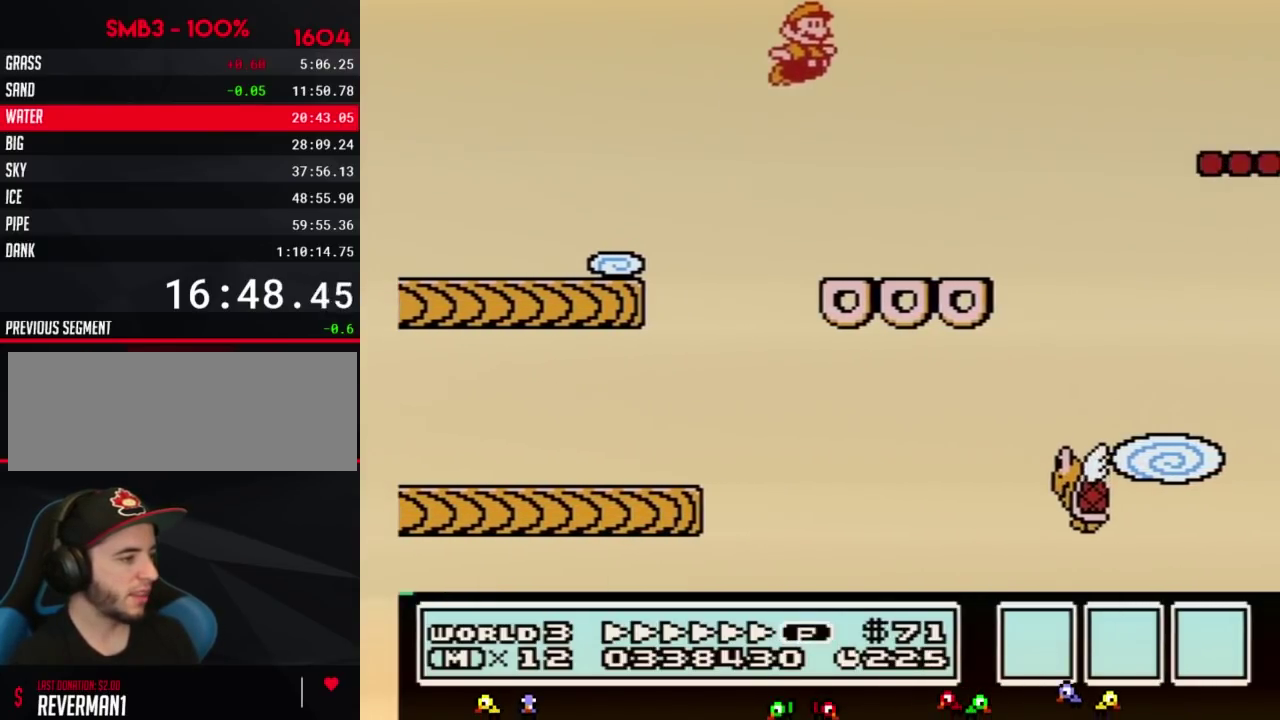
{"buttons": ["B", "DPAD_LEFT"], "events": [[83, "A", "up"], [150, "DPAD_LEFT", "down"], [150, "DPAD_RIGHT", "up"]]}
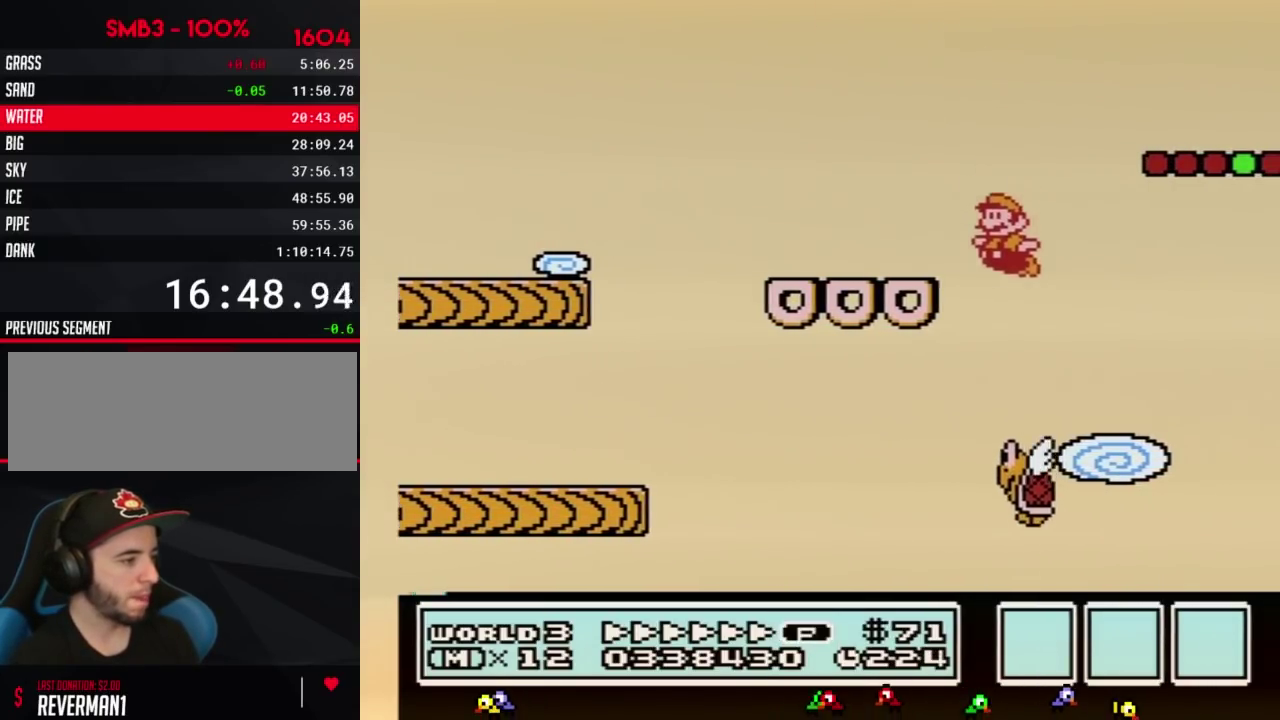
{"buttons": ["A", "B", "DPAD_RIGHT"], "events": [[117, "DPAD_UP", "down"], [133, "DPAD_LEFT", "up"], [167, "DPAD_RIGHT", "down"], [167, "DPAD_UP", "up"], [200, "A", "down"]]}
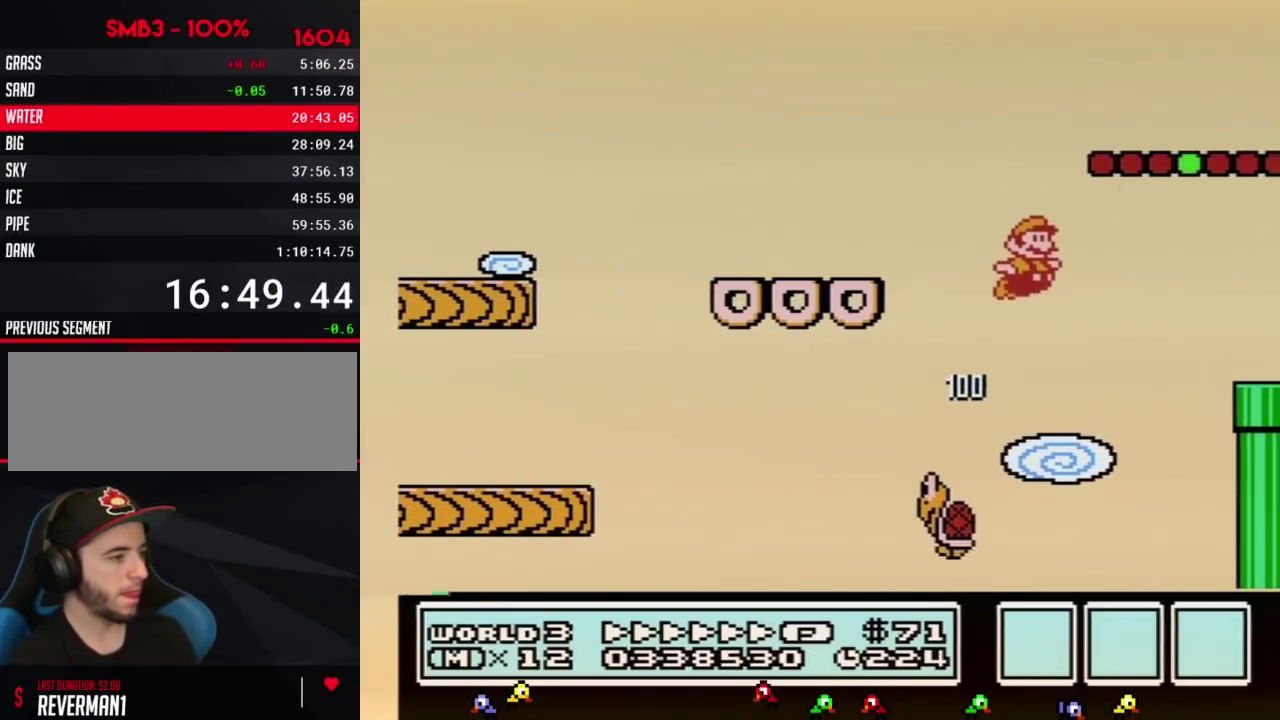
{"buttons": ["B", "DPAD_RIGHT"], "events": [[117, "A", "up"]]}
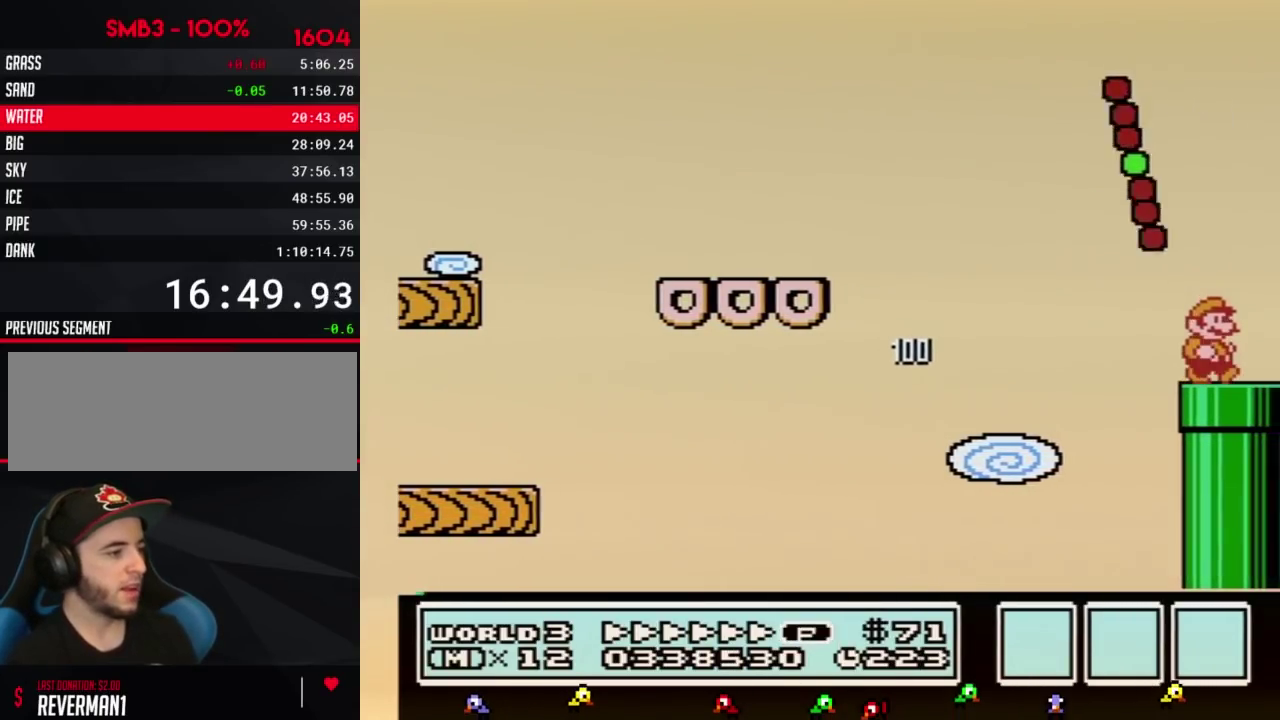
{"buttons": ["B"], "events": [[117, "DPAD_DOWN", "down"], [167, "DPAD_RIGHT", "up"], [417, "DPAD_DOWN", "up"]]}
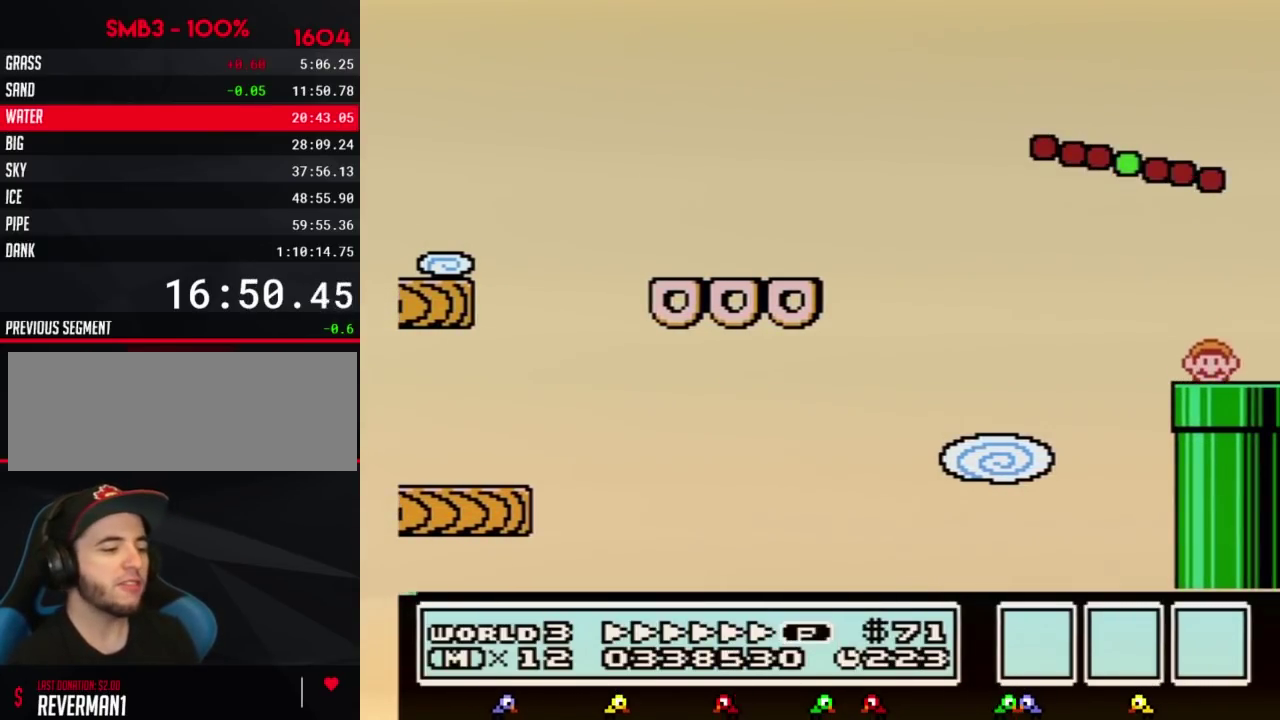
{"buttons": ["B", "DPAD_RIGHT"], "events": [[233, "DPAD_RIGHT", "down"]]}
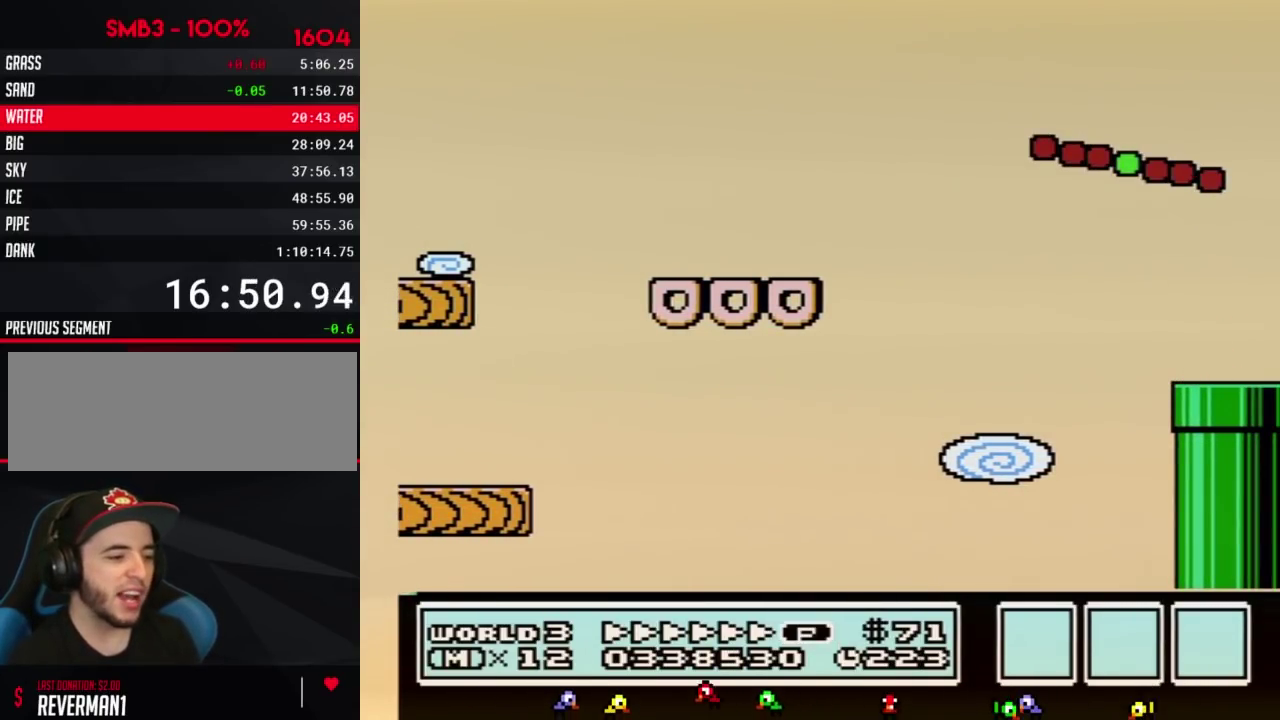
{"buttons": ["B", "DPAD_RIGHT"], "events": []}
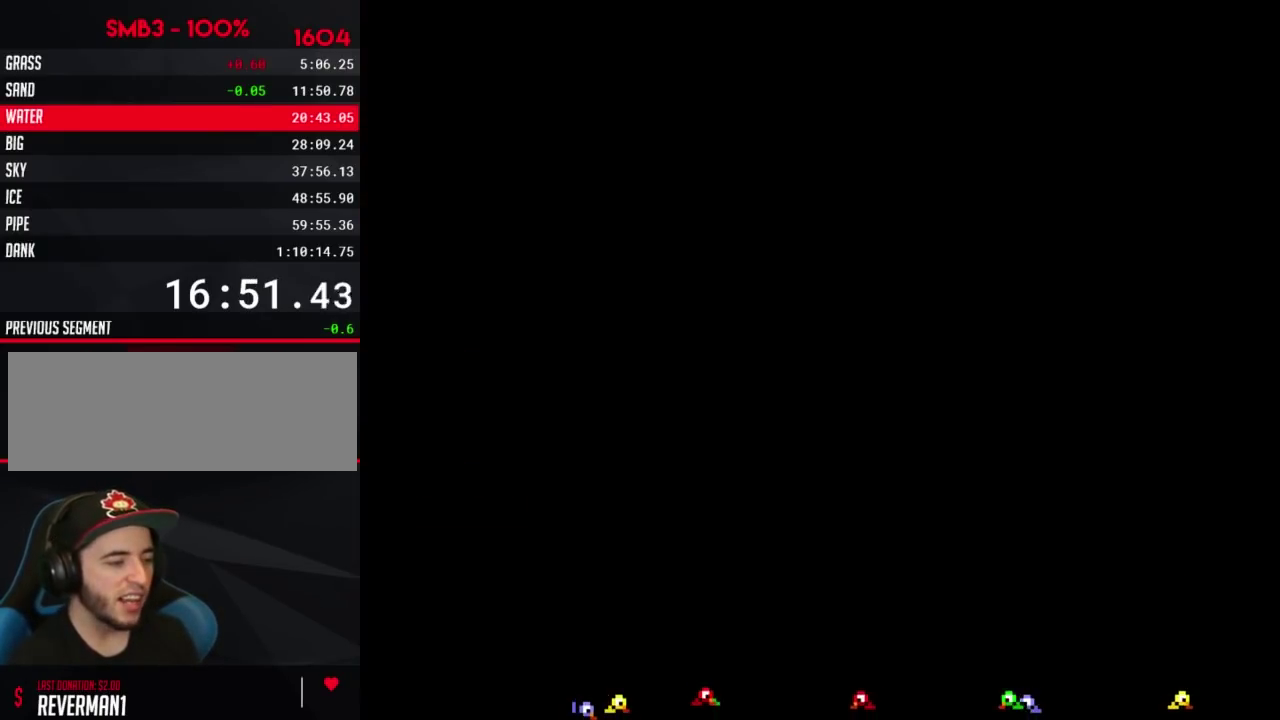
{"buttons": ["B", "DPAD_RIGHT"], "events": []}
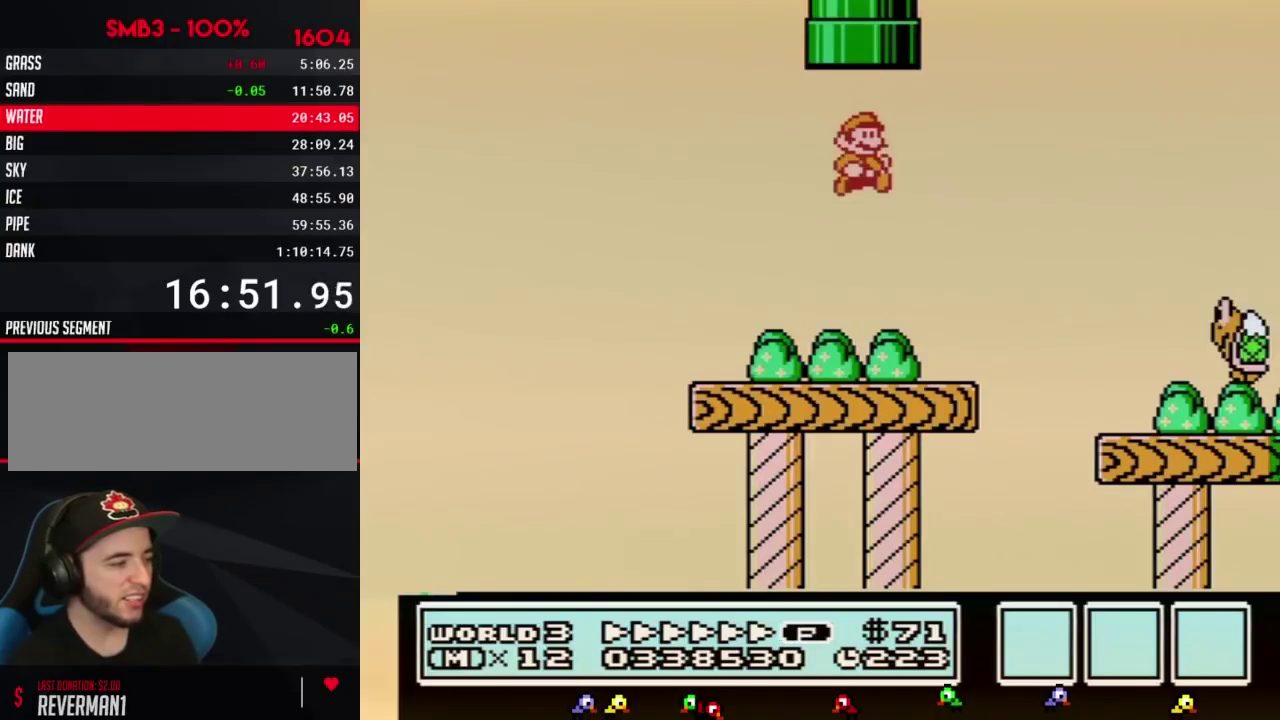
{"buttons": ["B", "DPAD_RIGHT"], "events": [[167, "B", "up"], [233, "B", "down"], [300, "B", "up"], [367, "B", "down"]]}
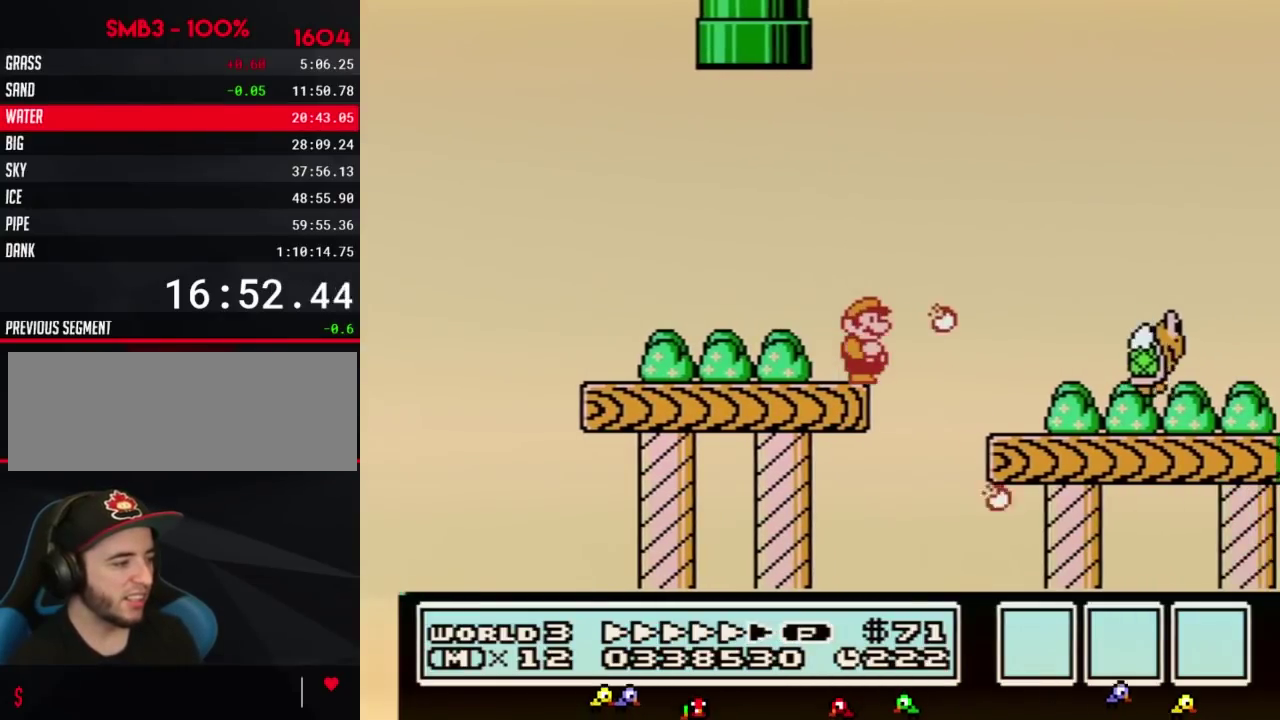
{"buttons": ["B", "DPAD_RIGHT"], "events": []}
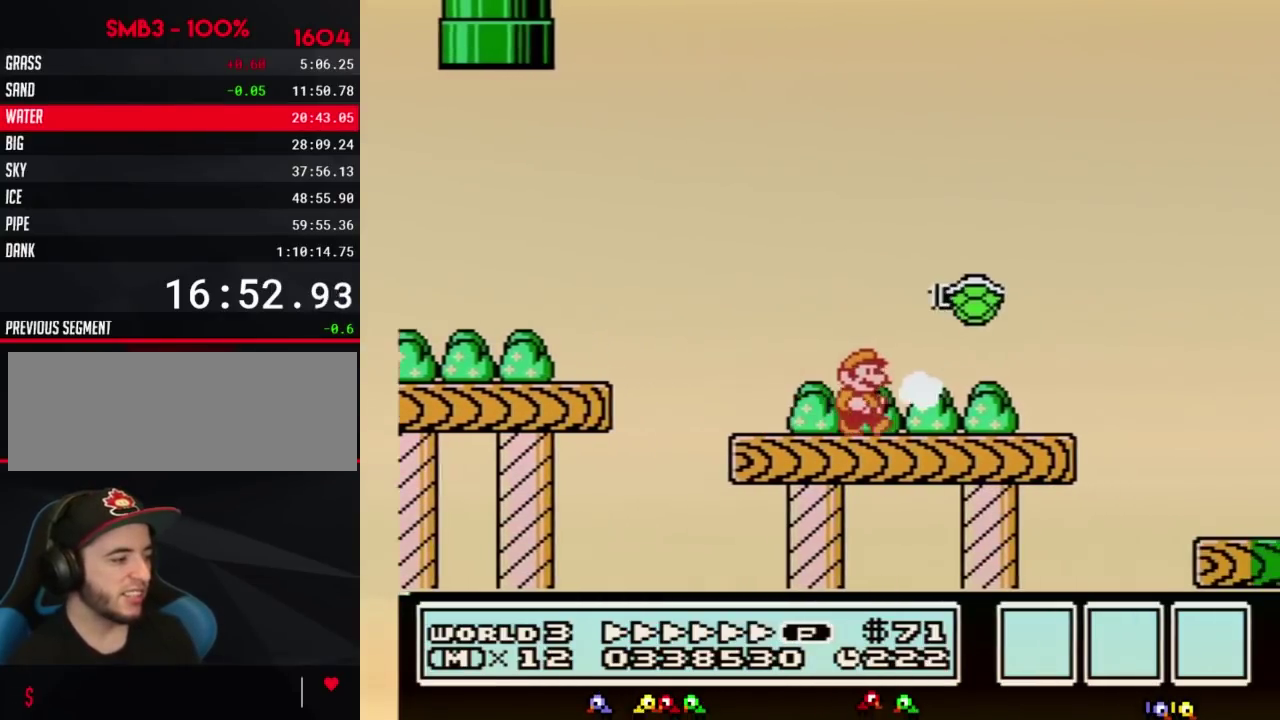
{"buttons": ["B", "DPAD_RIGHT"], "events": [[300, "A", "down"], [383, "A", "up"]]}
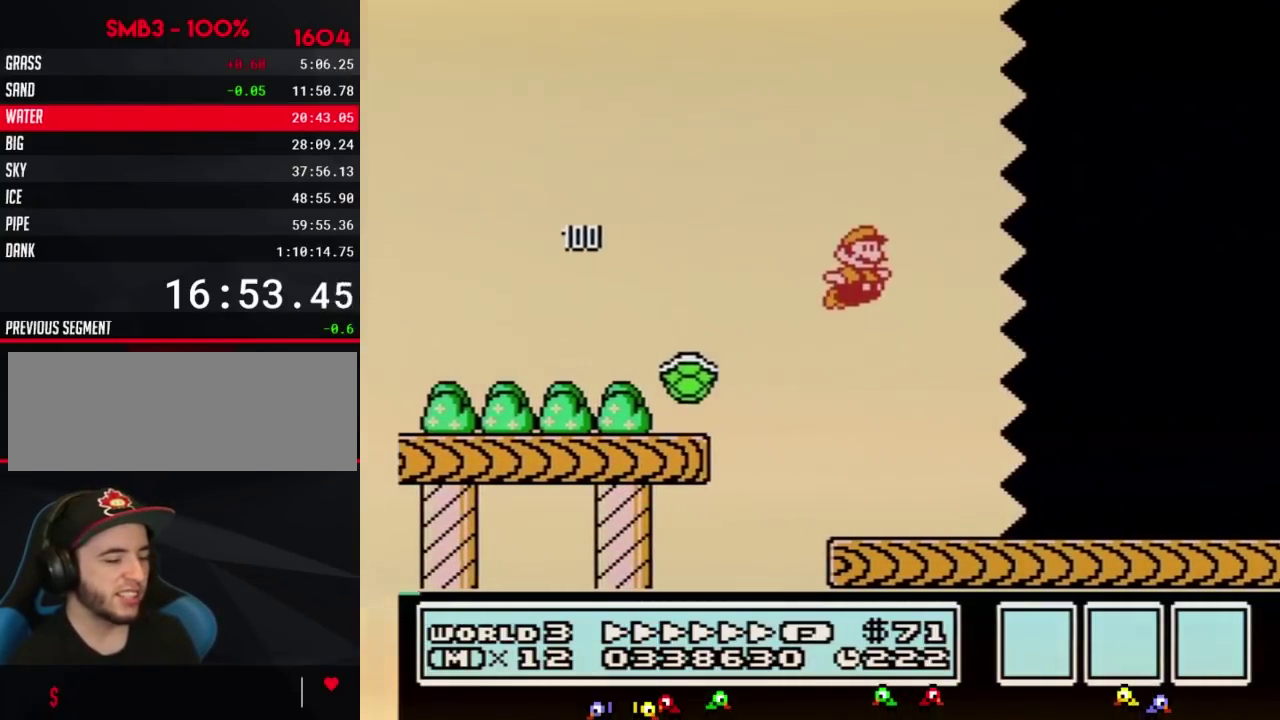
{"buttons": ["B", "DPAD_RIGHT"], "events": []}
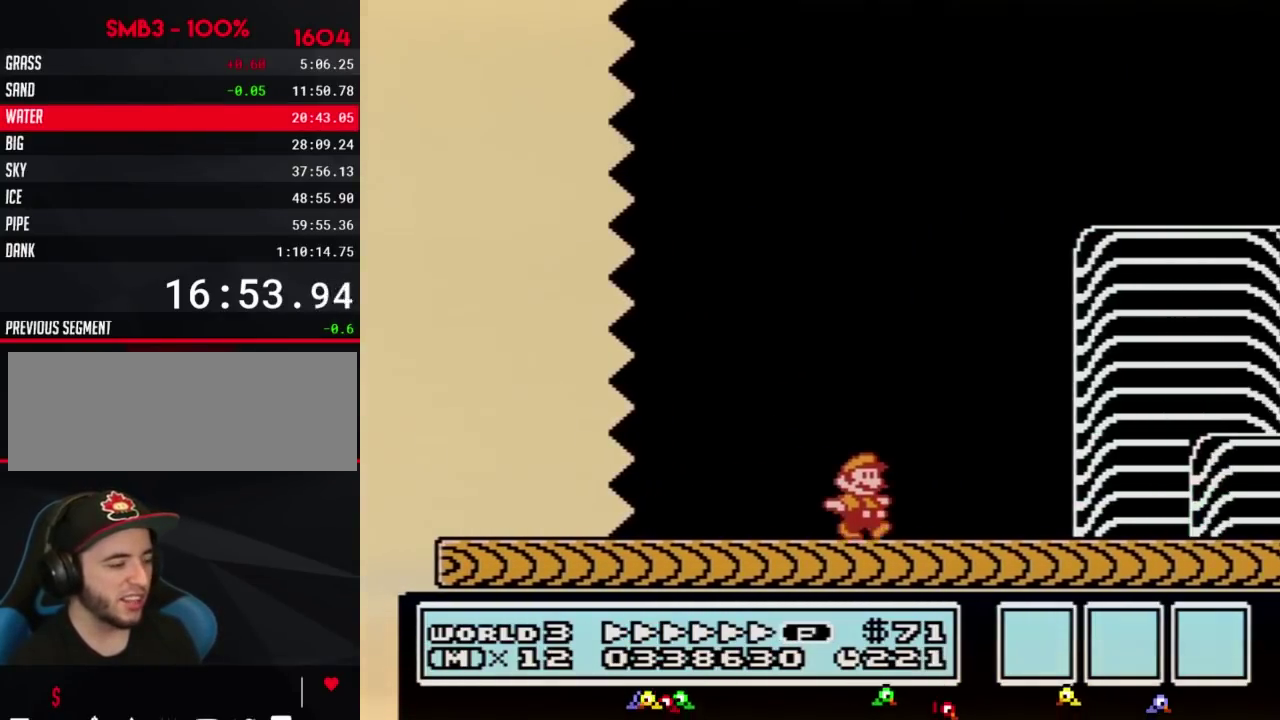
{"buttons": ["A", "B", "DPAD_RIGHT"], "events": [[483, "A", "down"]]}
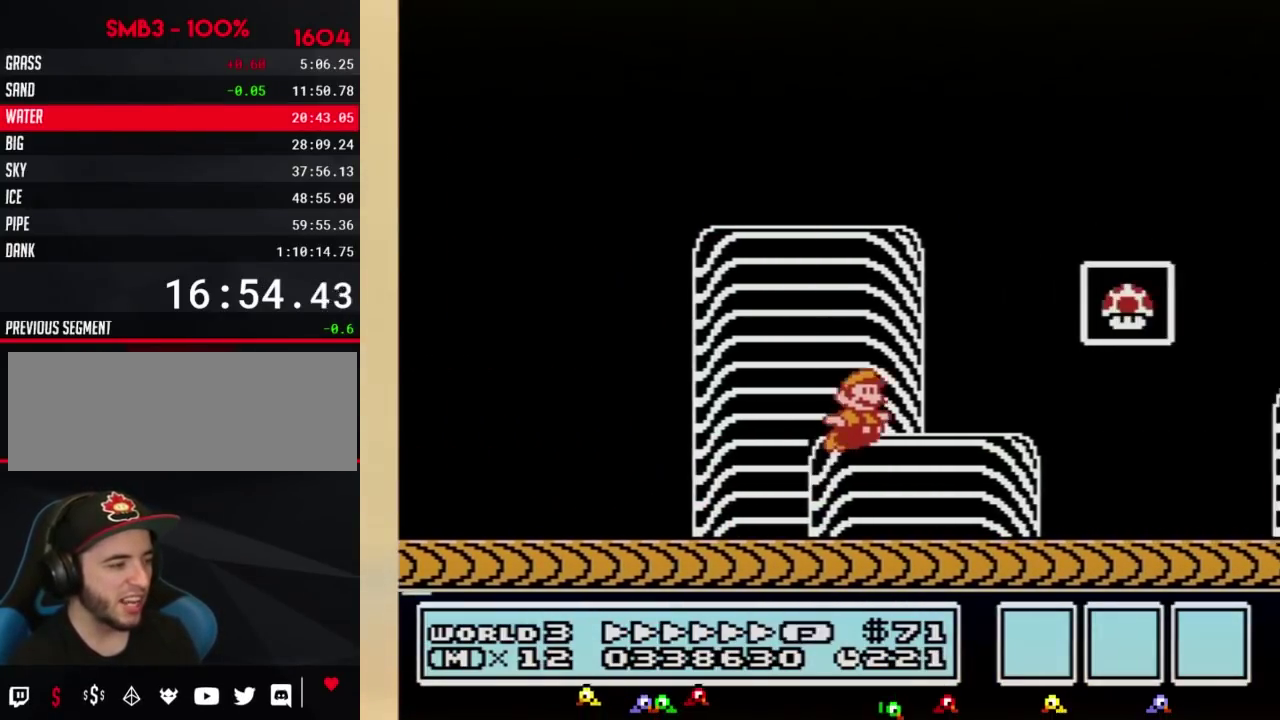
{"buttons": [], "events": [[233, "A", "up"], [267, "B", "up"], [367, "DPAD_RIGHT", "up"]]}